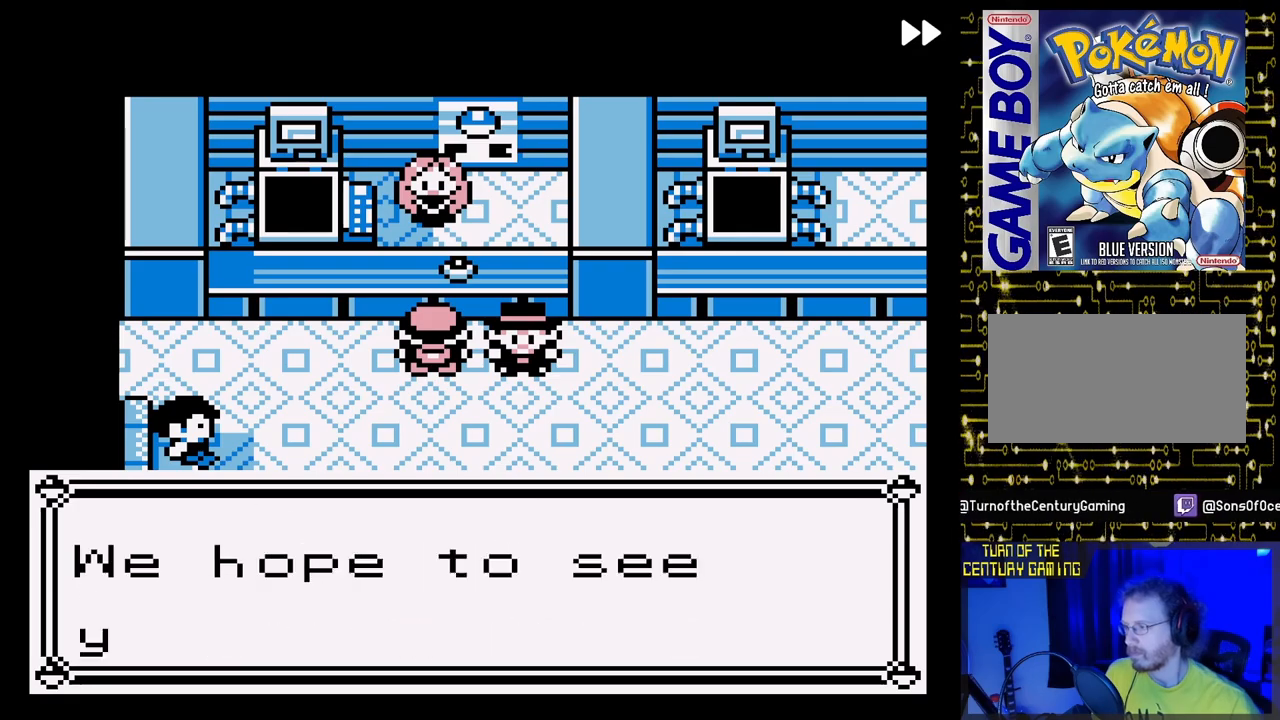
Gameplay with a controller (Nintendo layout); each line is a JSON object with the inputs held at the frame after it. "events" lists button and stick changes between this image and that frame as [ms after this image, input, new state], when the widget could be followed in between. Not read: L3 R3.
{"buttons": ["DPAD_DOWN"], "events": [[367, "DPAD_DOWN", "down"]]}
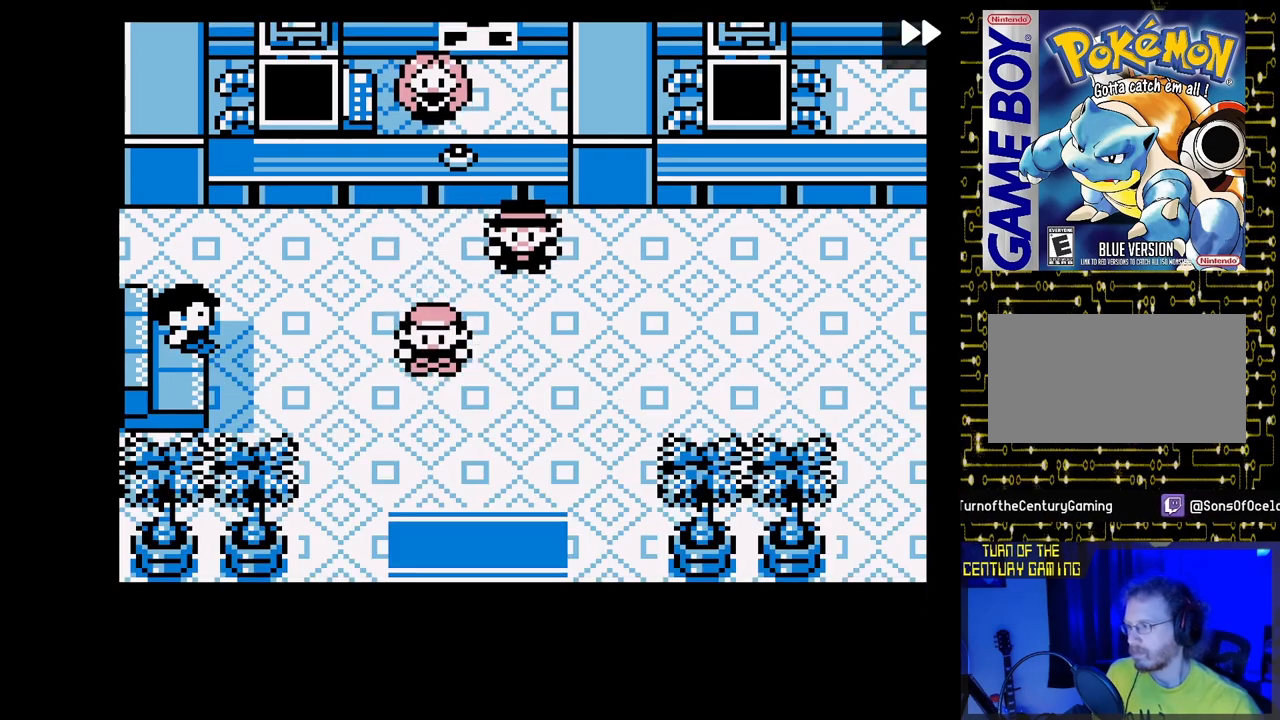
{"buttons": ["DPAD_LEFT"], "events": [[433, "DPAD_DOWN", "up"], [467, "DPAD_LEFT", "down"]]}
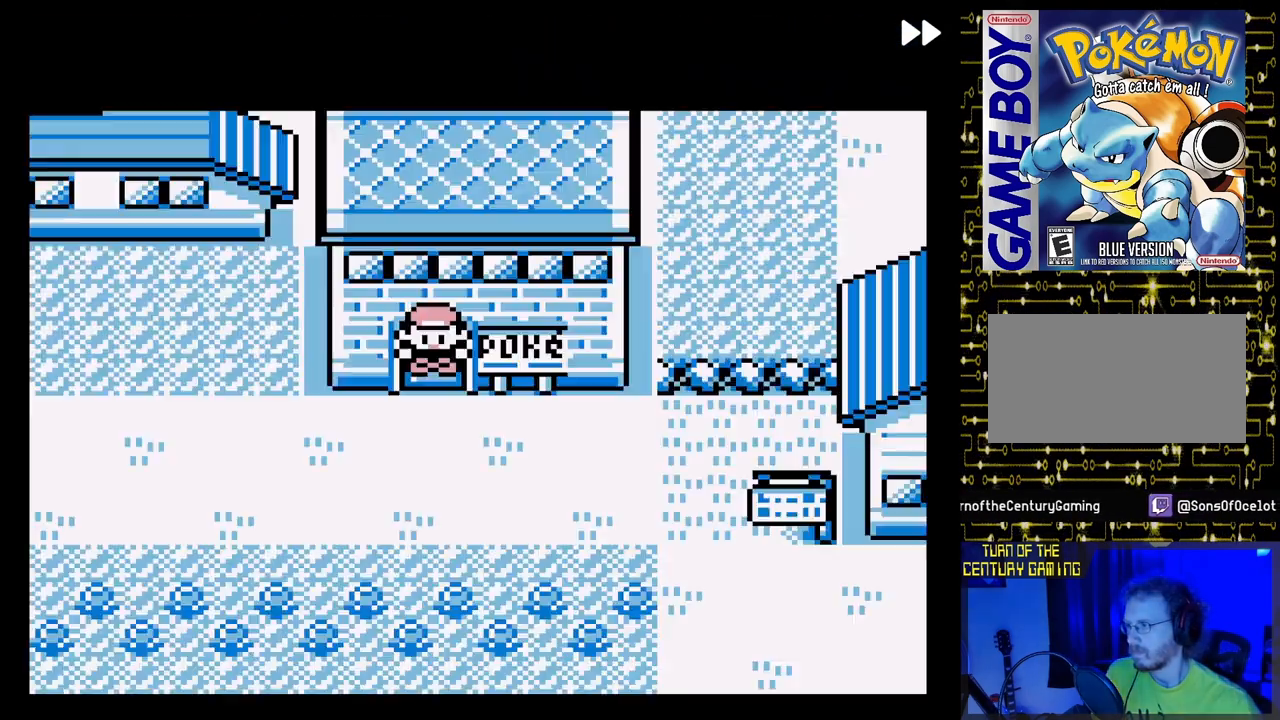
{"buttons": ["DPAD_LEFT"], "events": []}
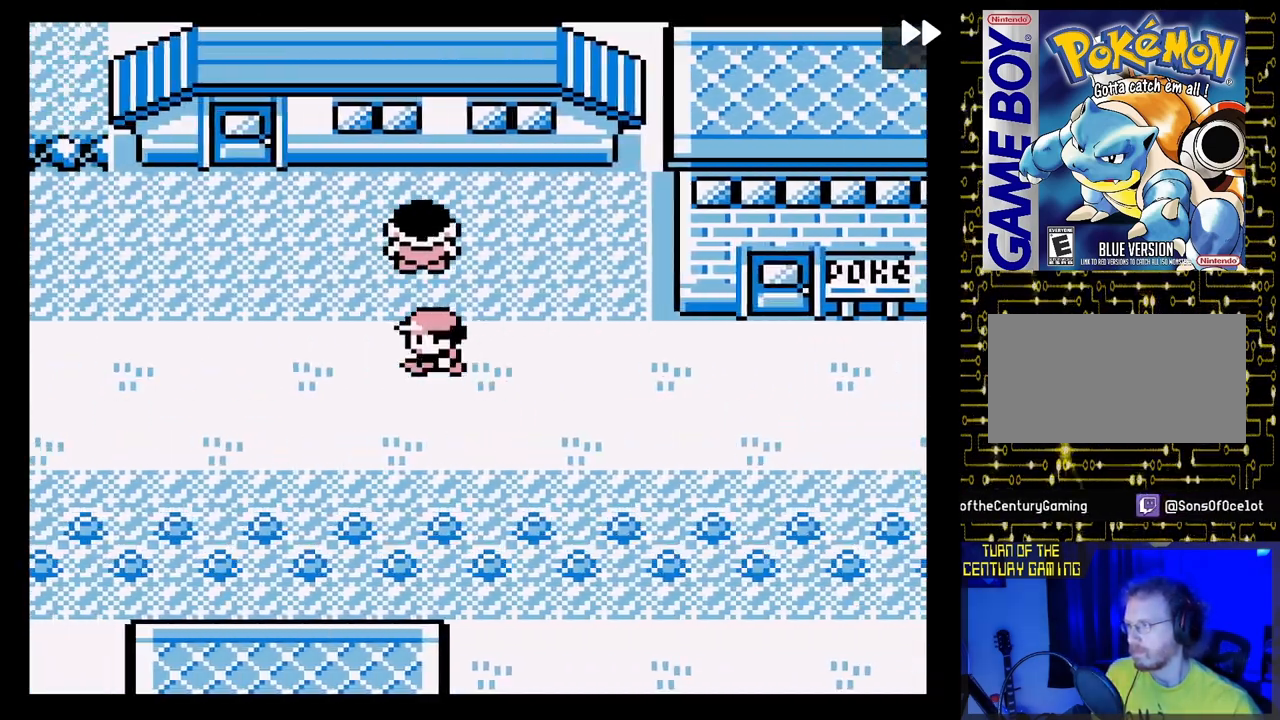
{"buttons": ["DPAD_LEFT"], "events": []}
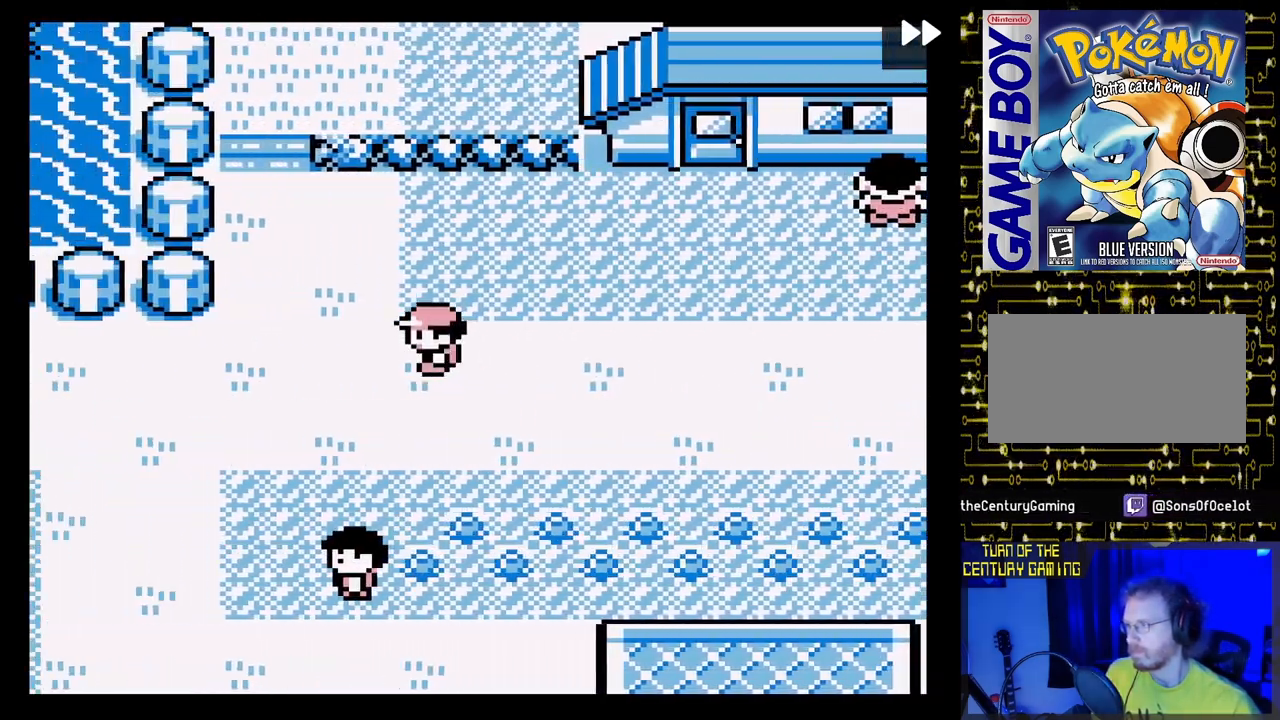
{"buttons": ["DPAD_LEFT"], "events": []}
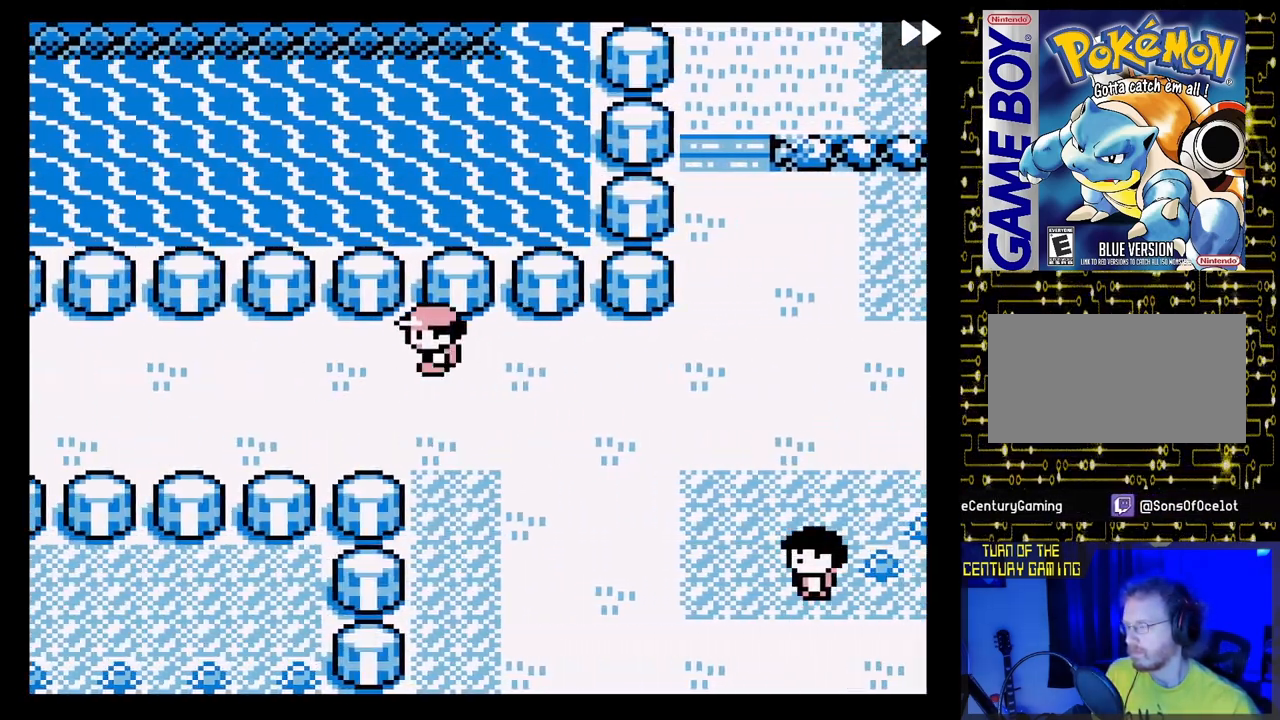
{"buttons": ["DPAD_LEFT"], "events": []}
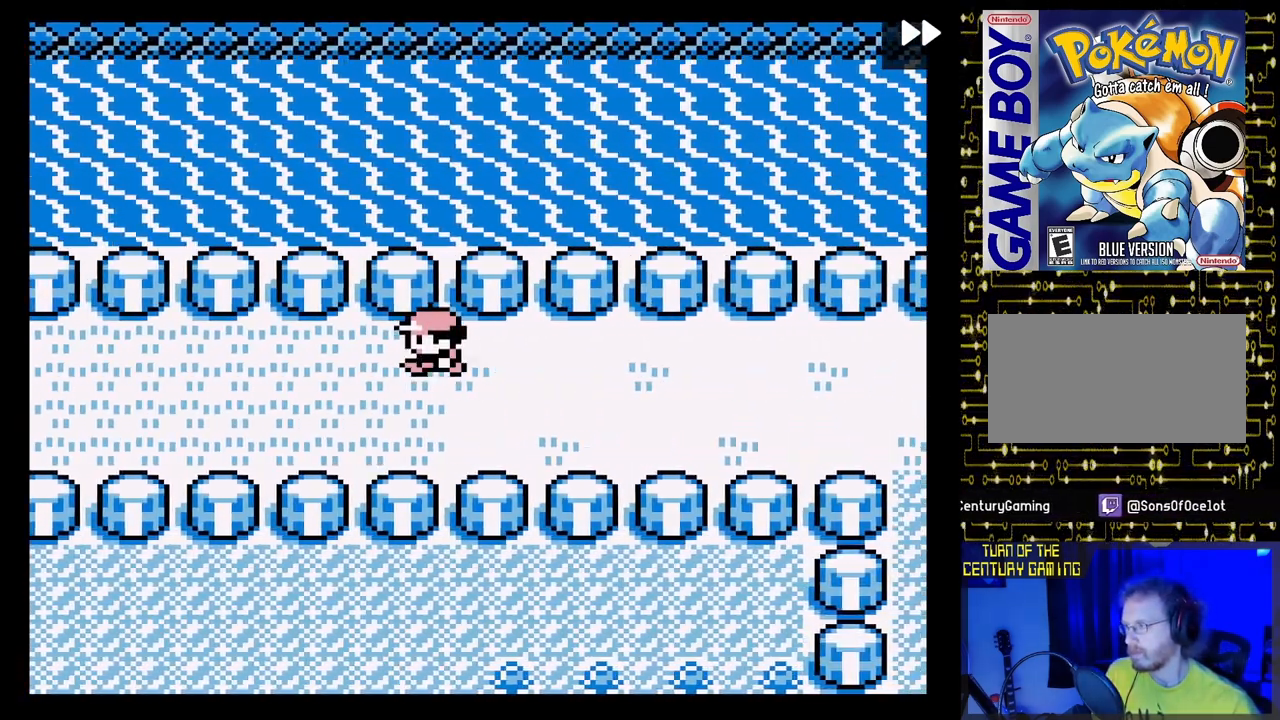
{"buttons": ["DPAD_LEFT"], "events": []}
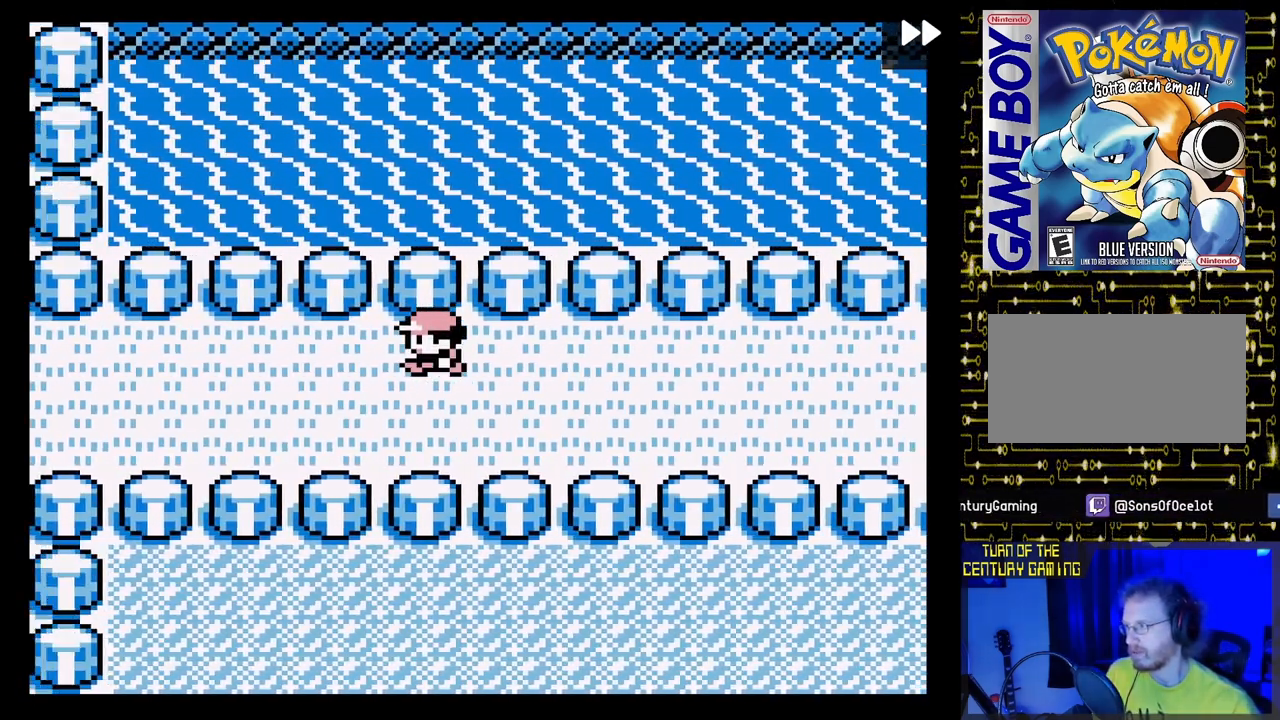
{"buttons": ["DPAD_LEFT"], "events": []}
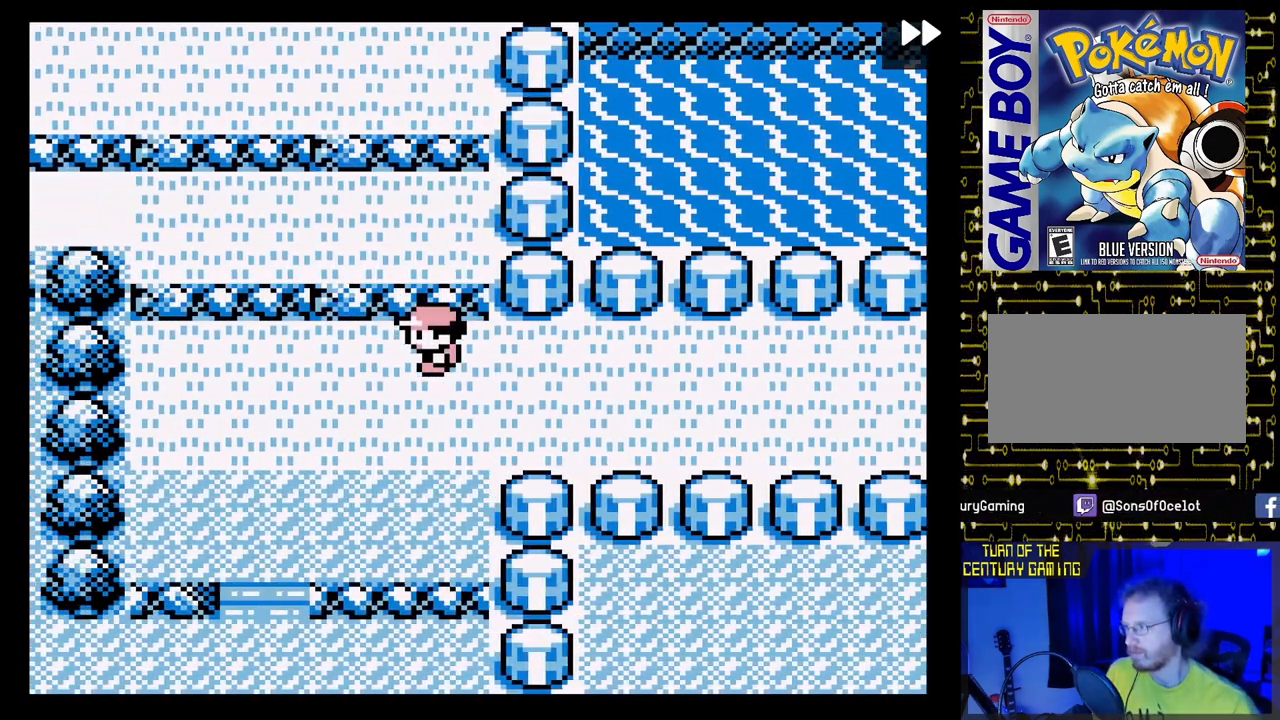
{"buttons": ["DPAD_LEFT"], "events": [[33, "DPAD_DOWN", "down"], [67, "DPAD_LEFT", "up"], [433, "DPAD_LEFT", "down"], [467, "DPAD_DOWN", "up"]]}
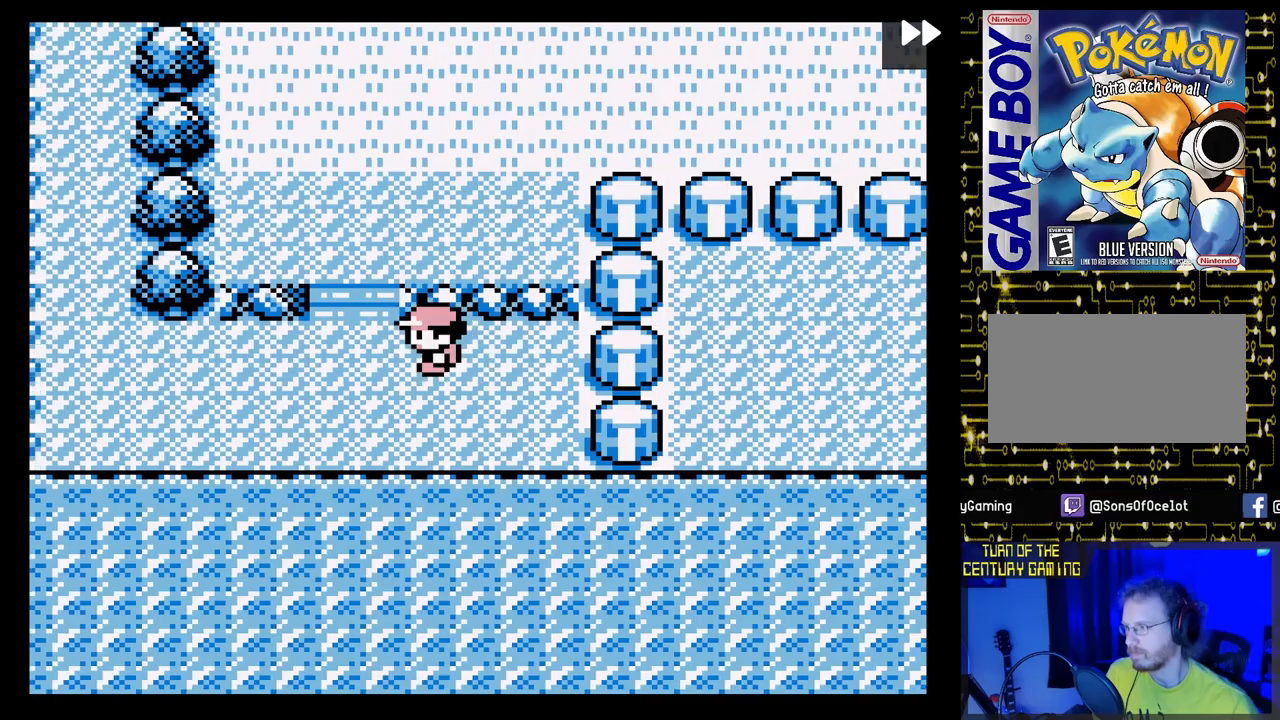
{"buttons": ["DPAD_LEFT"], "events": []}
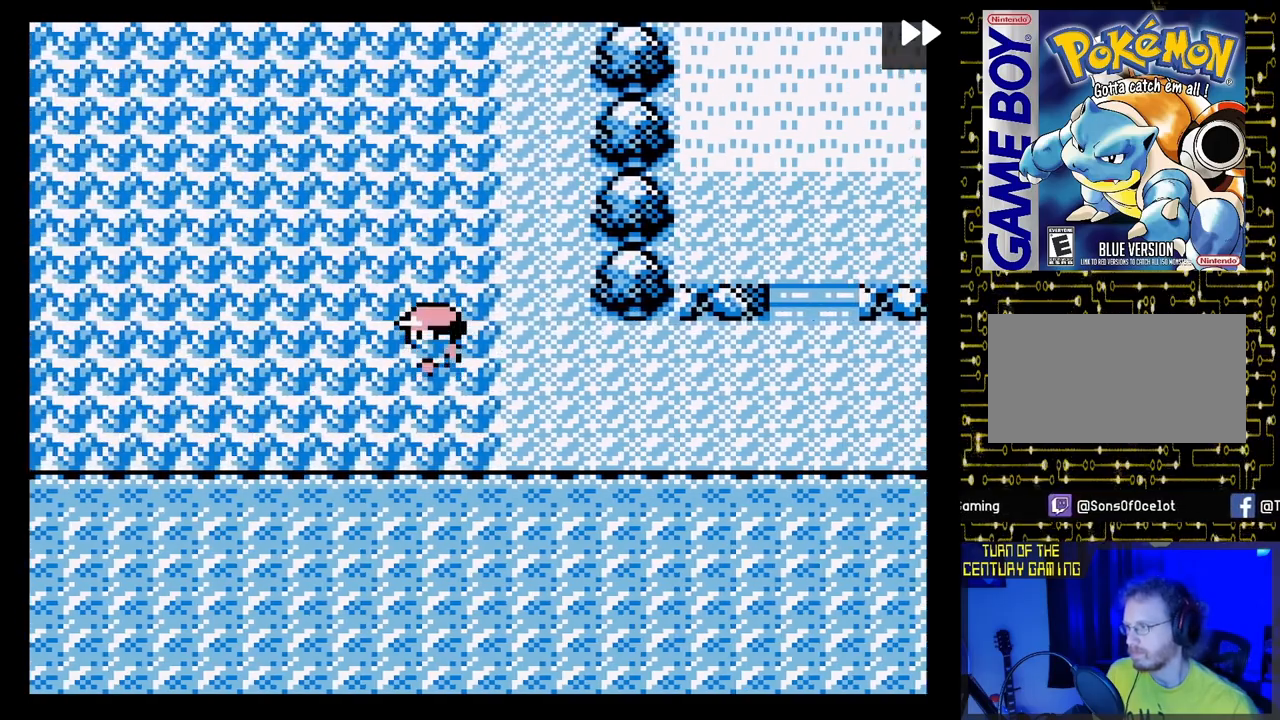
{"buttons": ["DPAD_LEFT"], "events": [[150, "DPAD_UP", "down"], [217, "DPAD_LEFT", "up"], [450, "DPAD_LEFT", "down"], [500, "DPAD_UP", "up"]]}
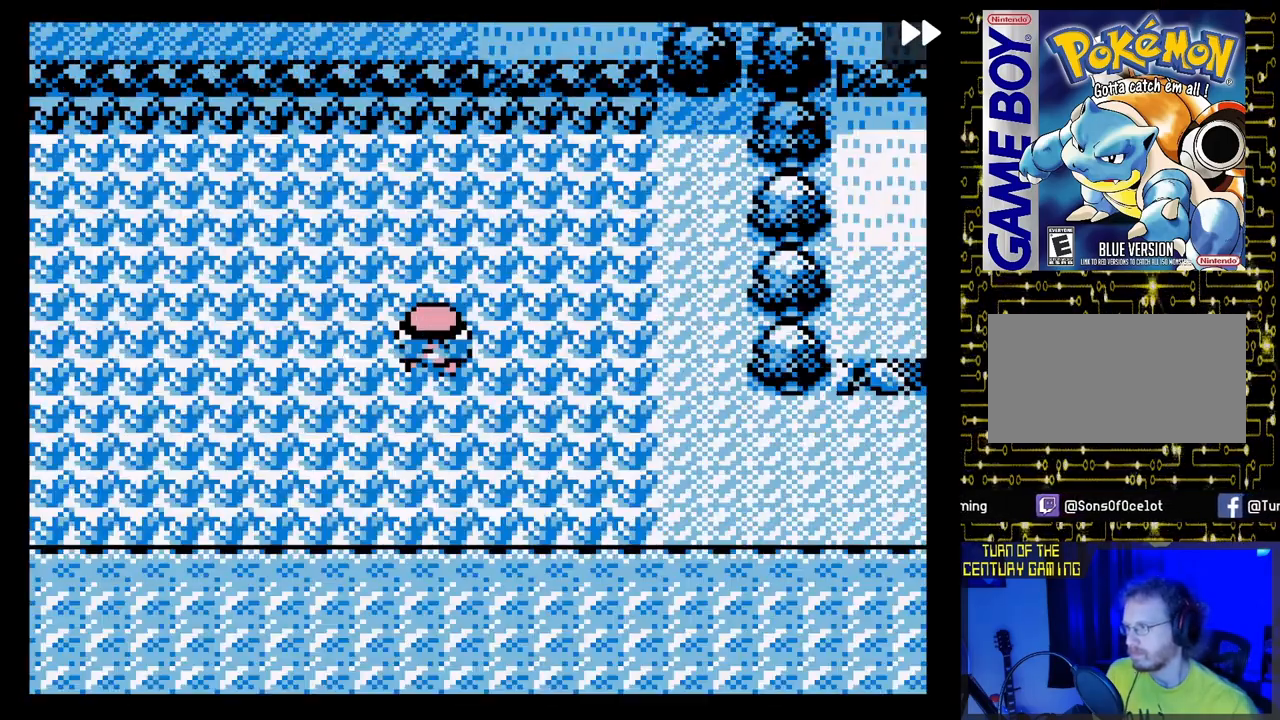
{"buttons": [], "events": [[100, "DPAD_LEFT", "up"]]}
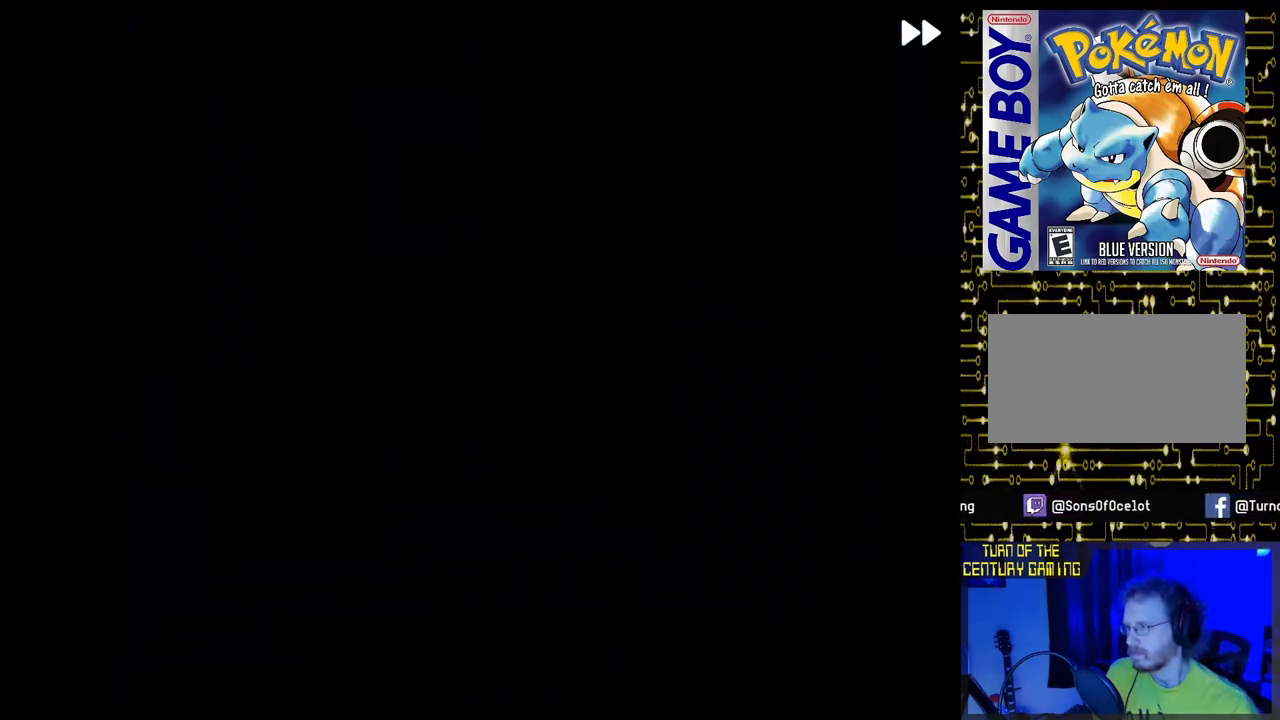
{"buttons": [], "events": []}
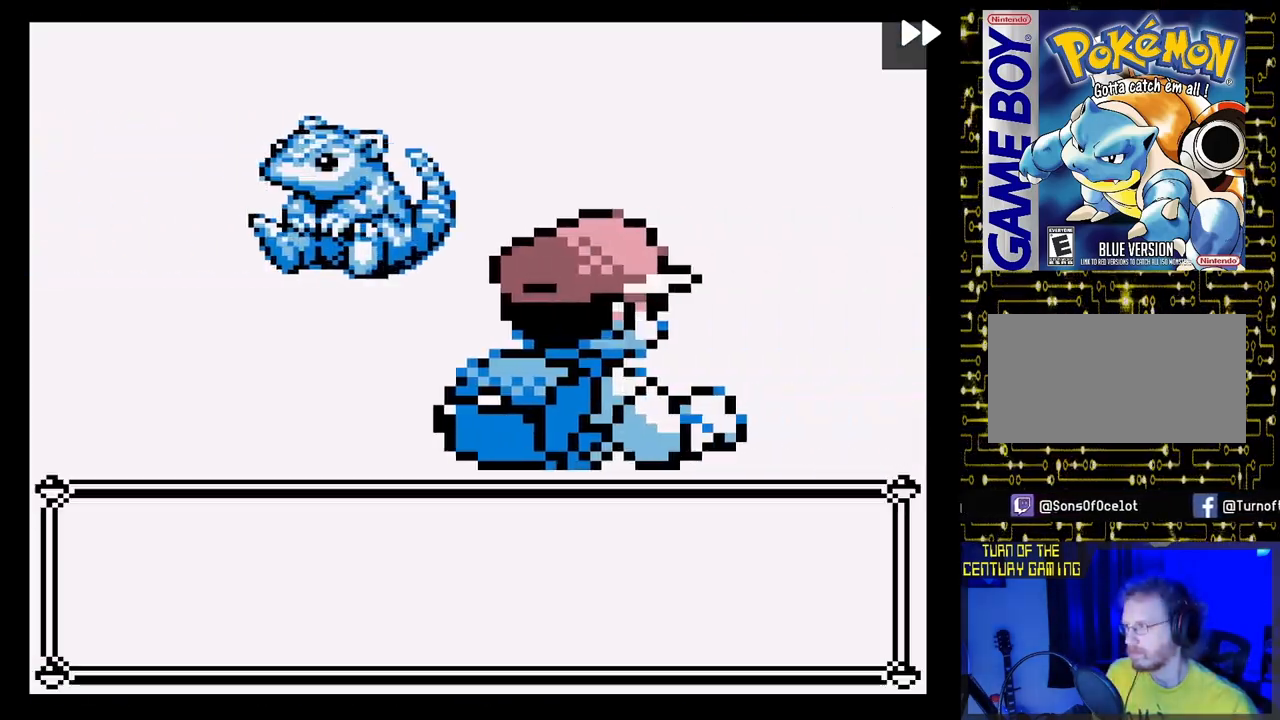
{"buttons": ["A"], "events": [[433, "A", "down"]]}
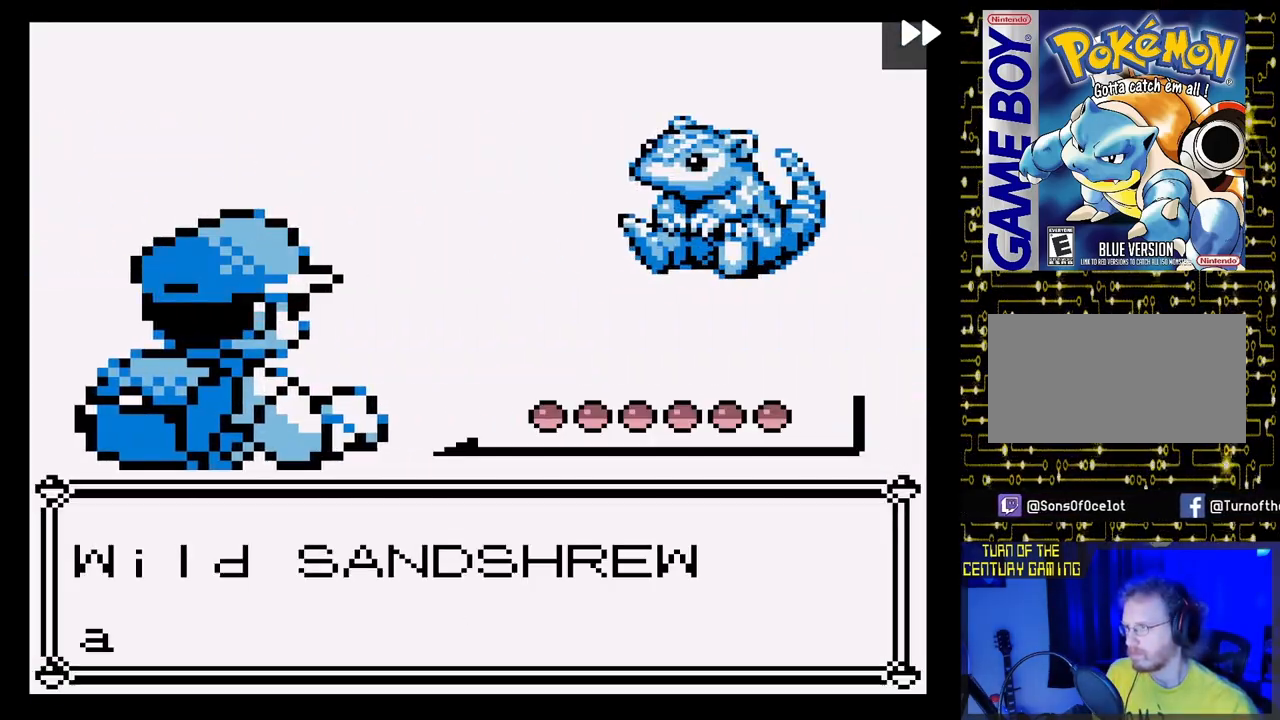
{"buttons": [], "events": [[150, "A", "up"], [300, "A", "down"], [483, "A", "up"]]}
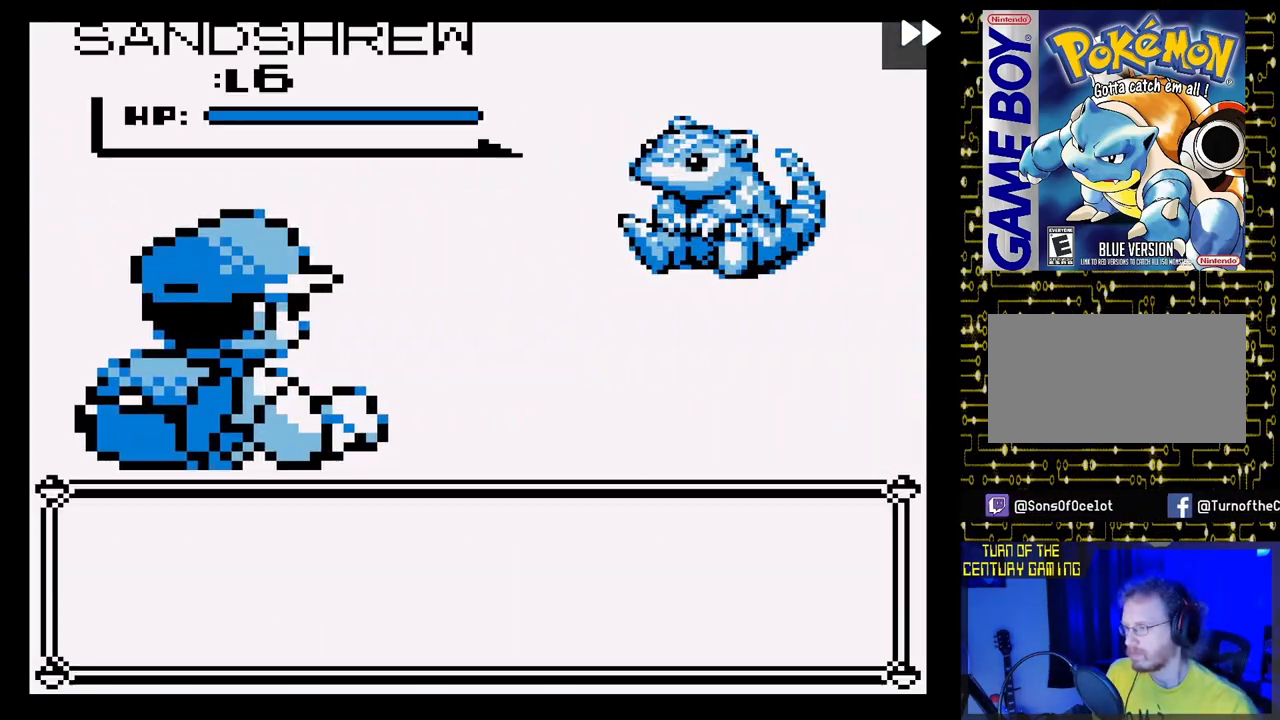
{"buttons": [], "events": [[200, "A", "down"], [483, "A", "up"]]}
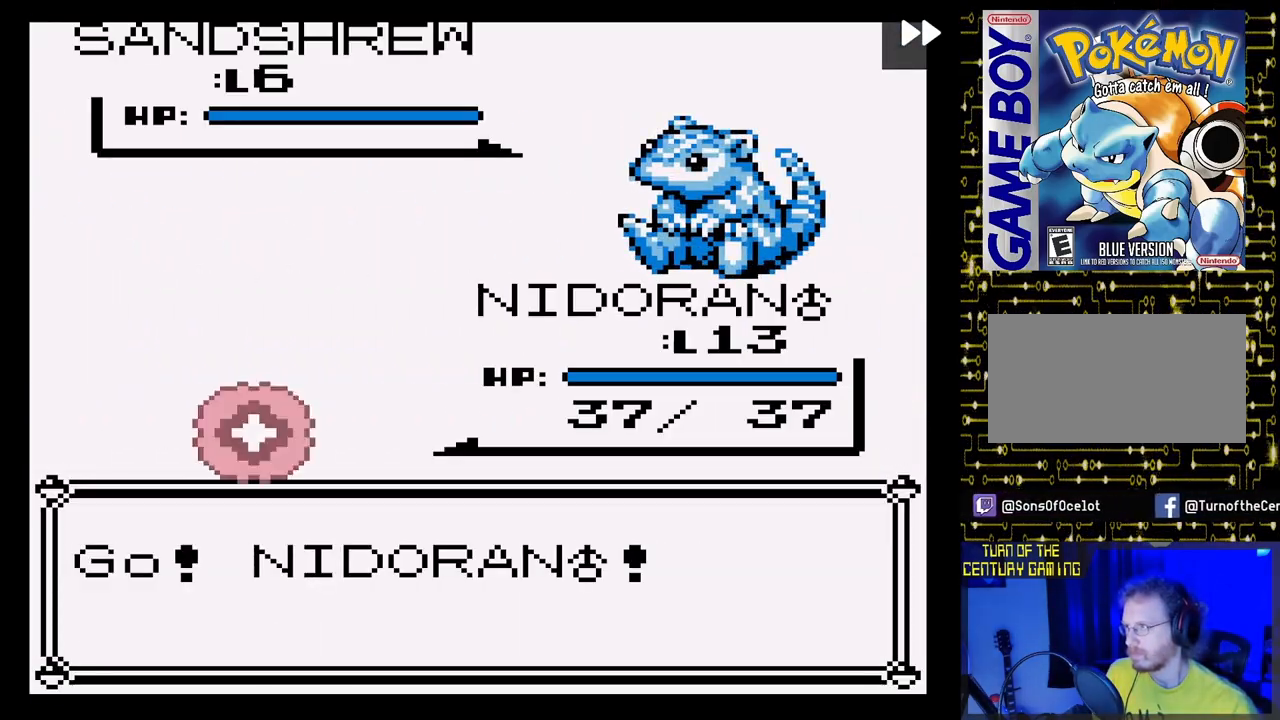
{"buttons": [], "events": []}
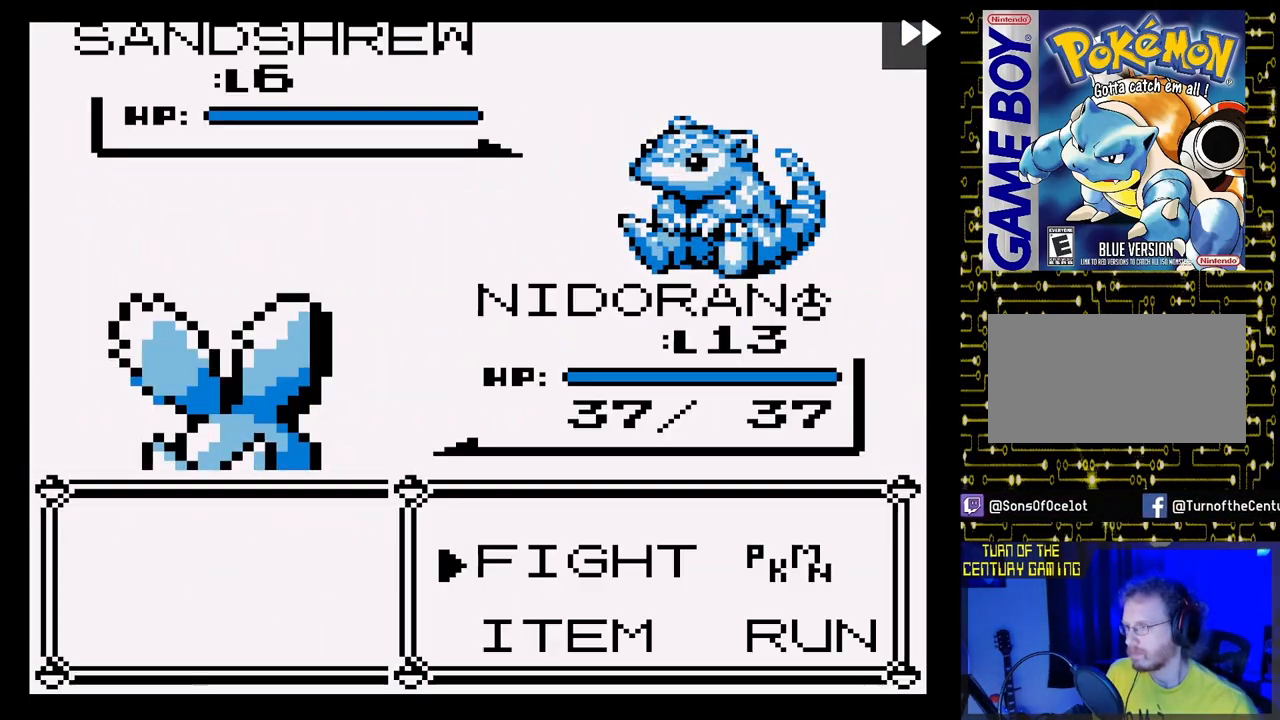
{"buttons": ["A"], "events": [[500, "A", "down"]]}
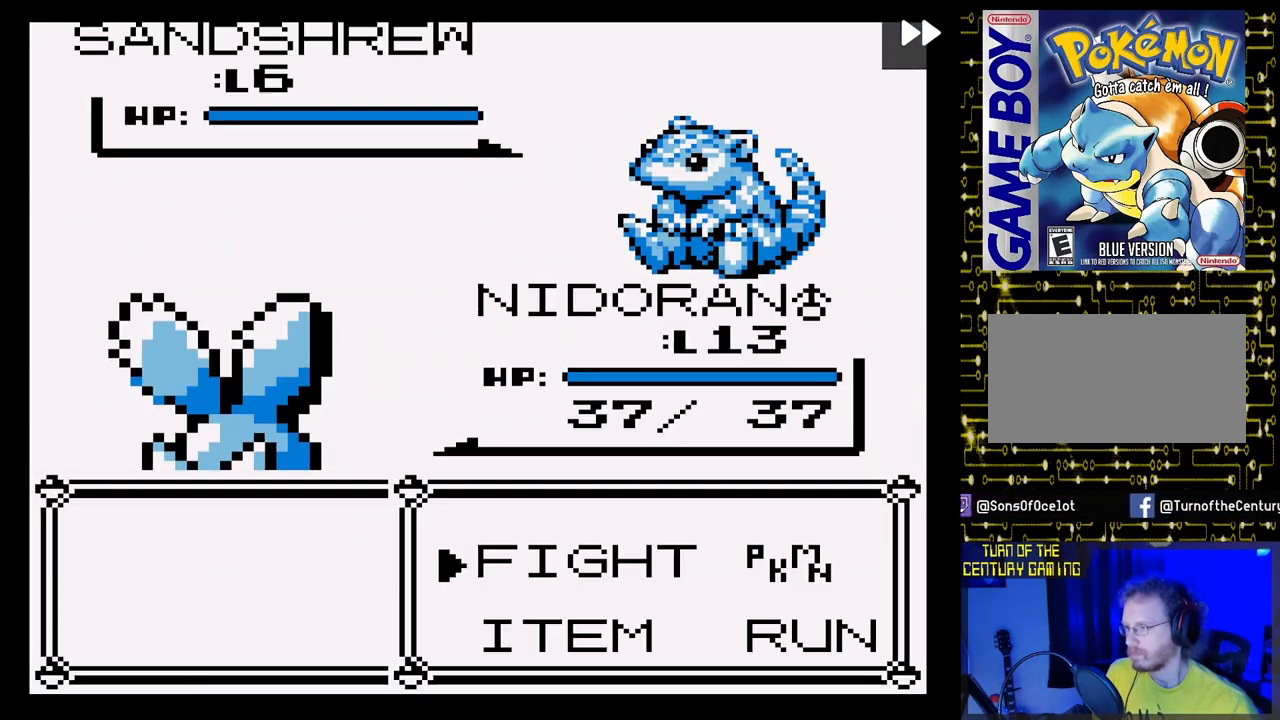
{"buttons": [], "events": [[133, "A", "up"], [333, "DPAD_DOWN", "down"], [433, "DPAD_DOWN", "up"]]}
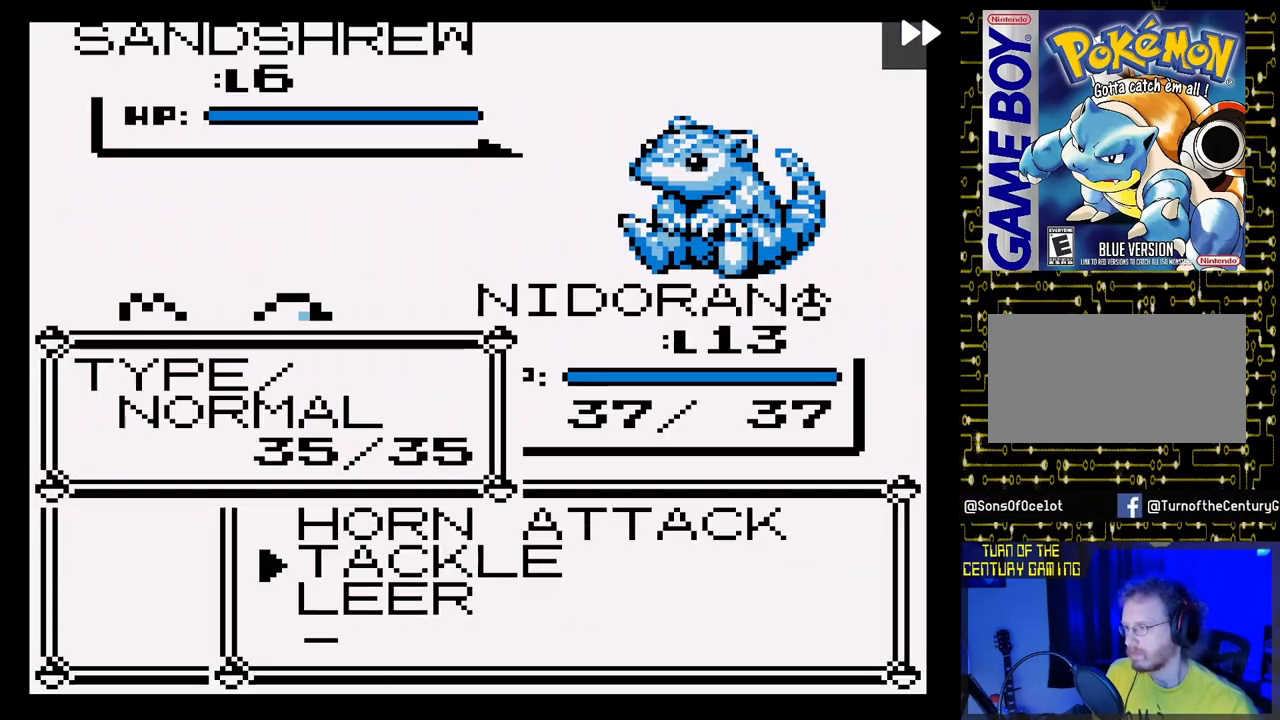
{"buttons": ["A"], "events": [[283, "DPAD_UP", "down"], [417, "DPAD_UP", "up"], [500, "A", "down"]]}
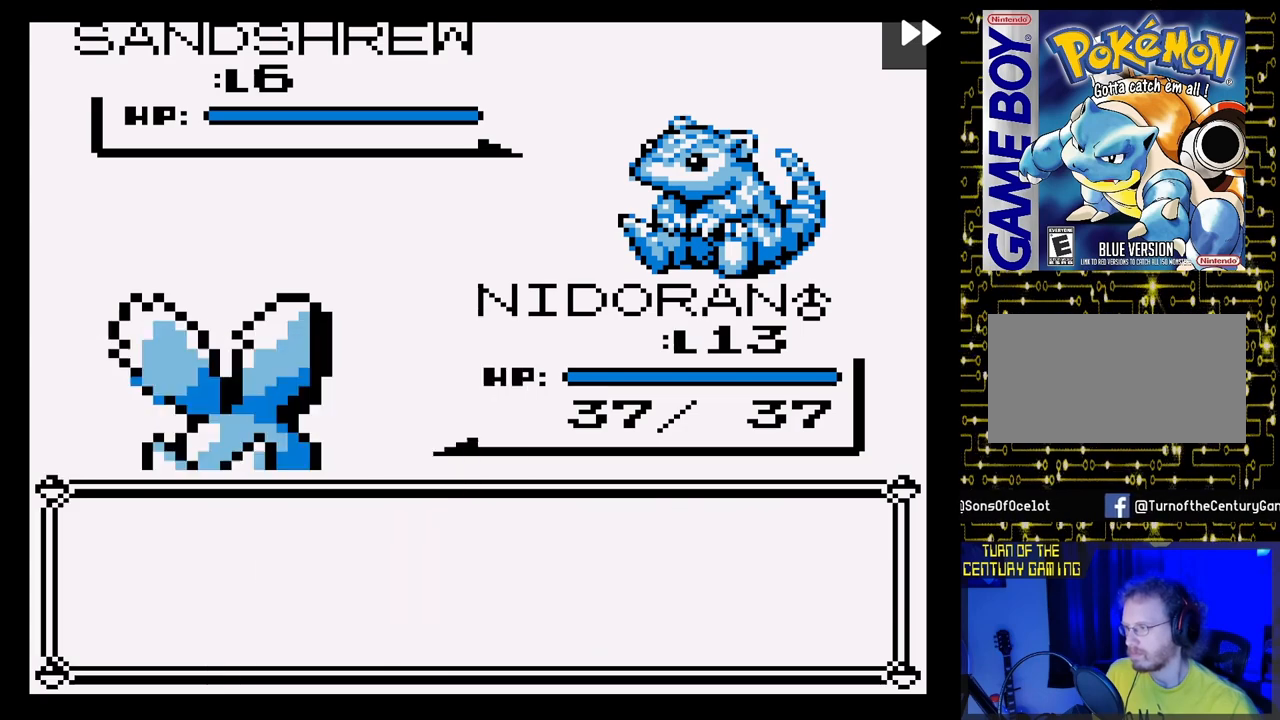
{"buttons": ["A"], "events": [[117, "A", "up"], [200, "A", "down"]]}
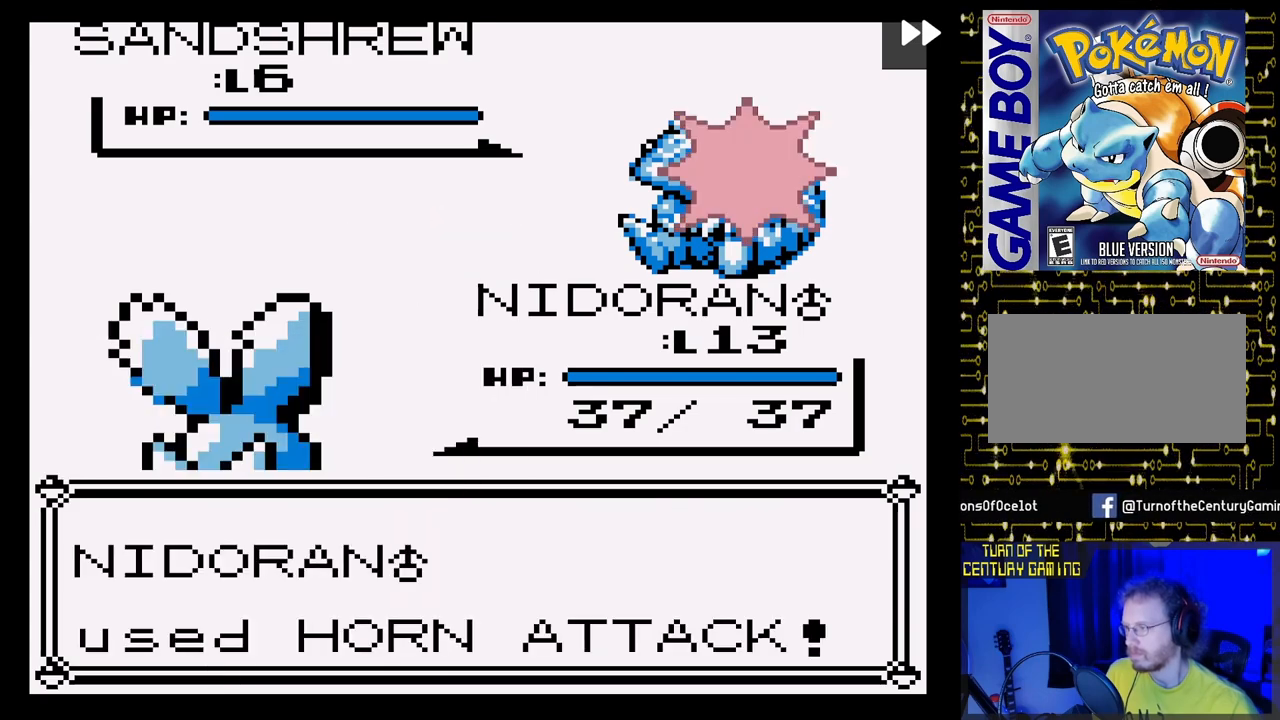
{"buttons": ["A"], "events": []}
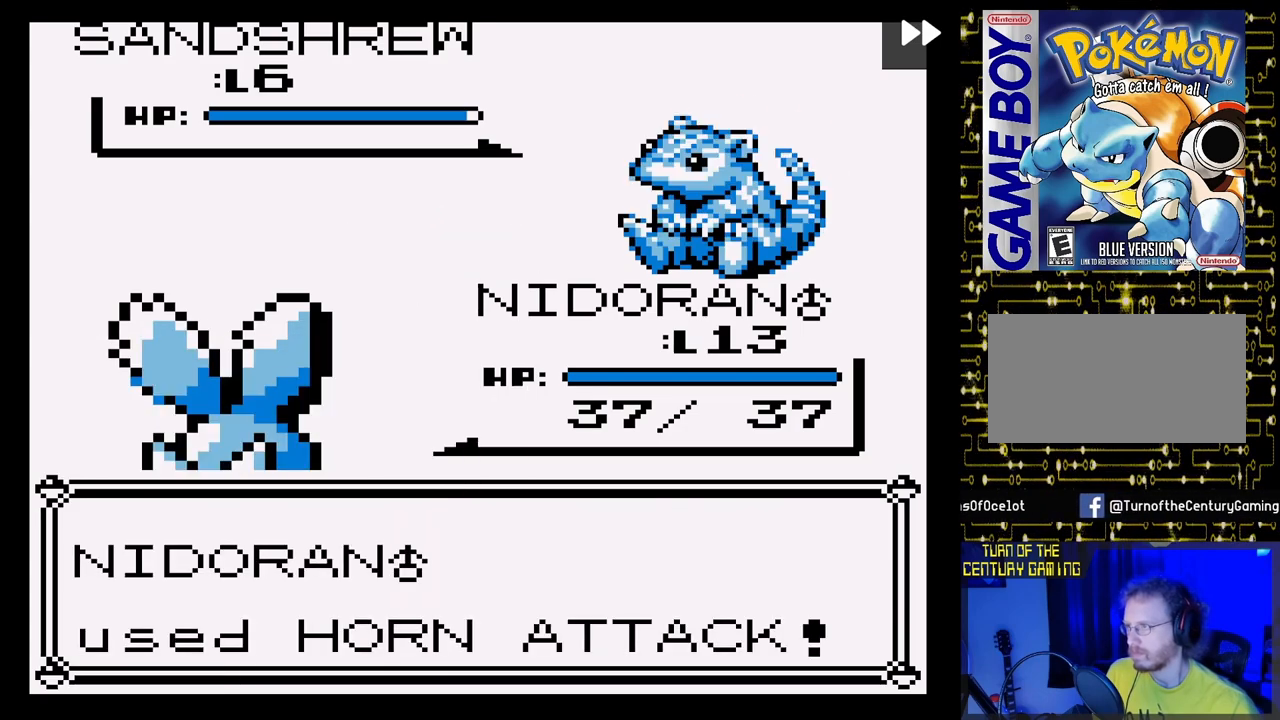
{"buttons": ["A"], "events": []}
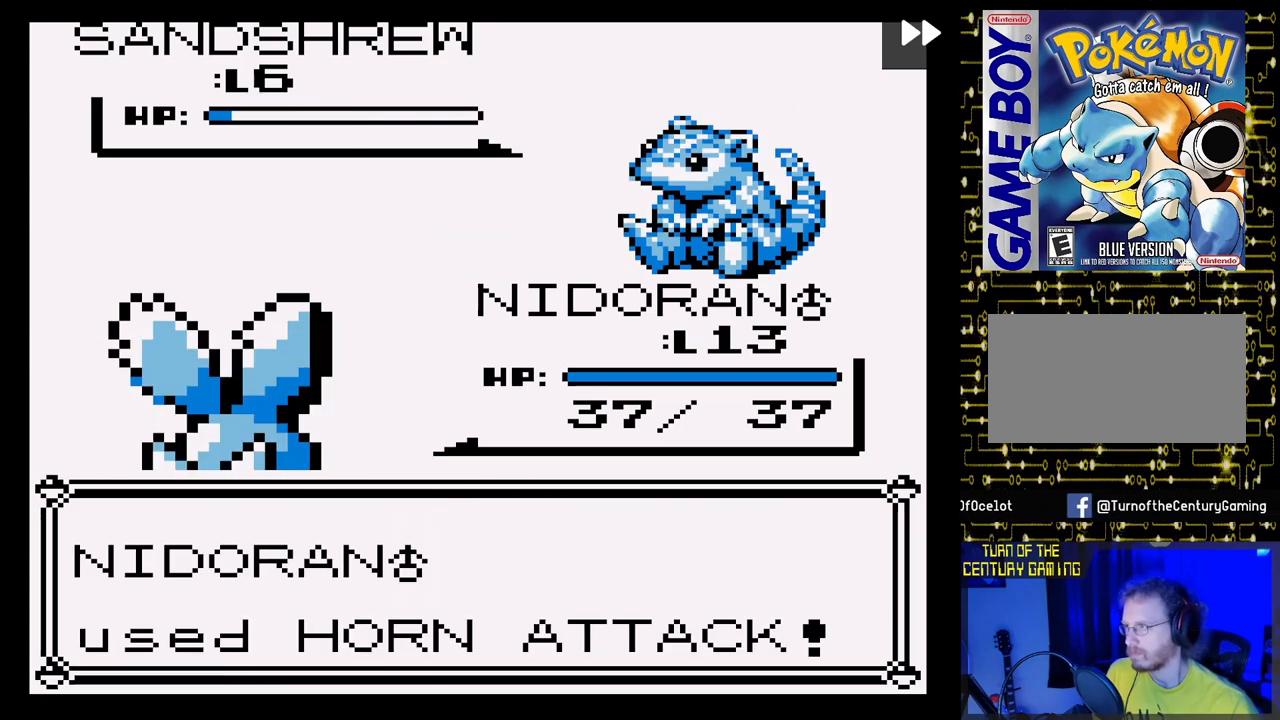
{"buttons": ["A"], "events": [[383, "A", "up"], [500, "A", "down"]]}
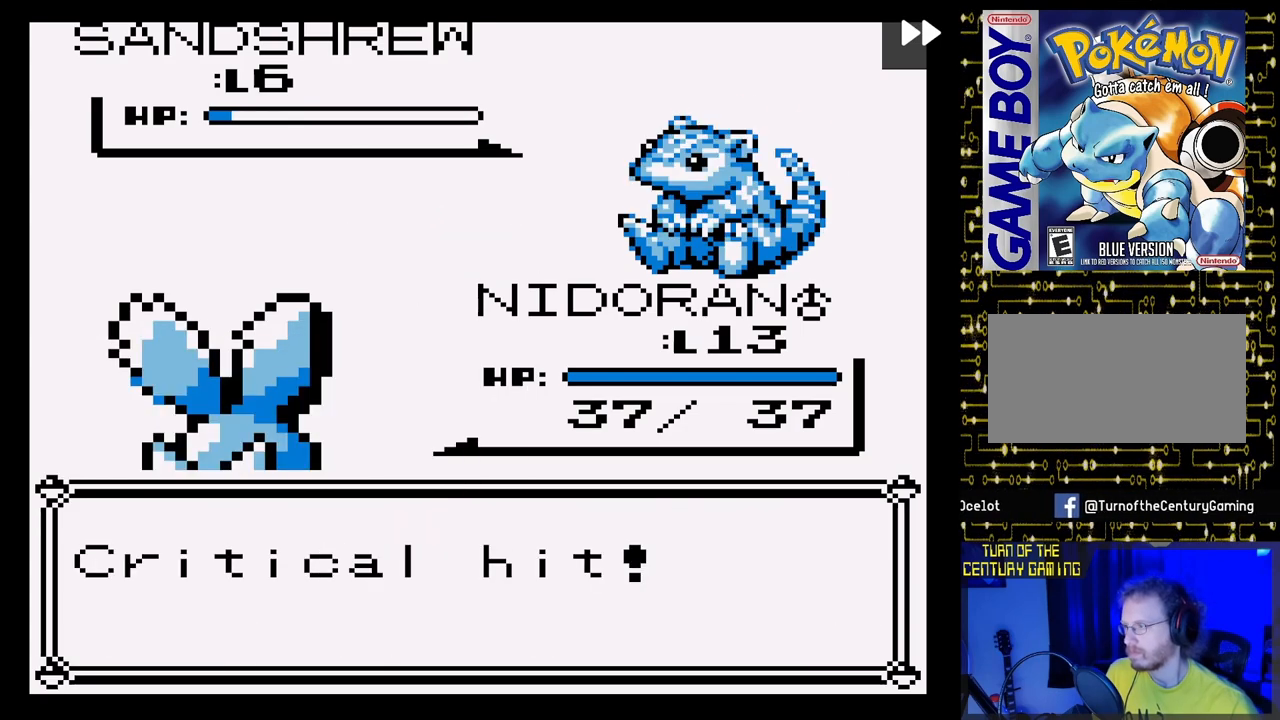
{"buttons": ["A"], "events": [[150, "A", "up"], [233, "A", "down"], [350, "A", "up"], [467, "A", "down"]]}
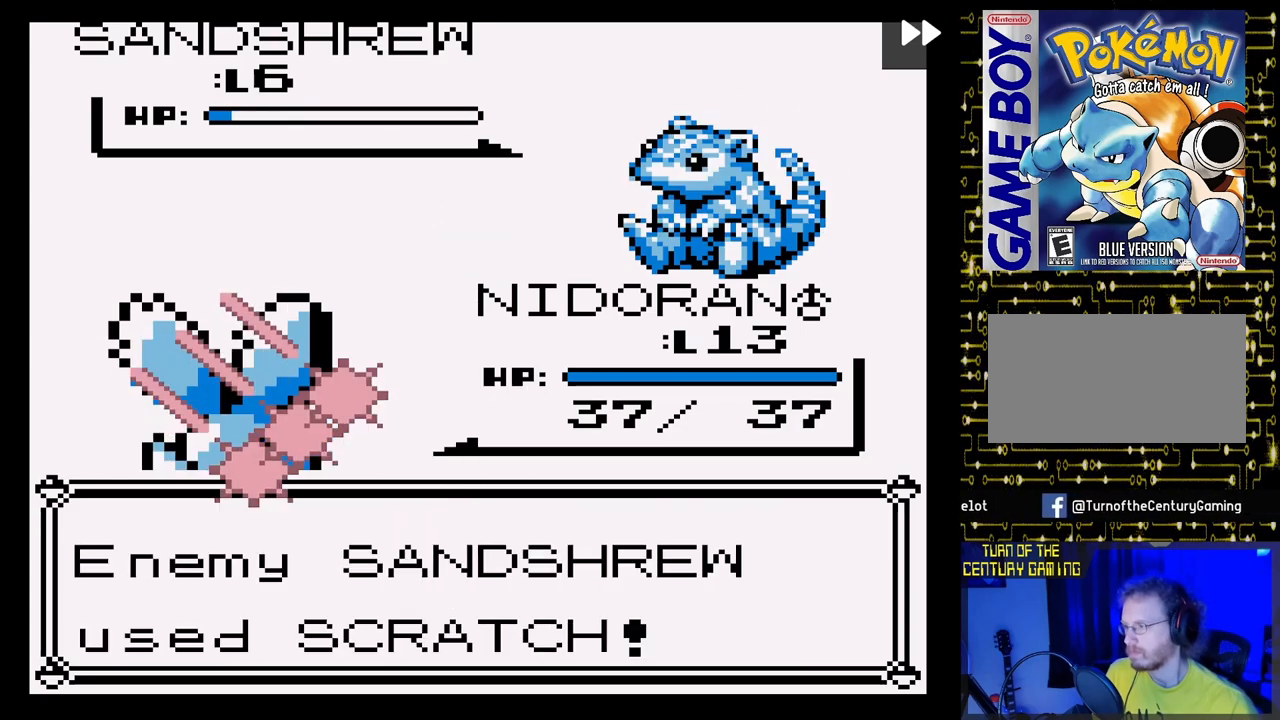
{"buttons": [], "events": [[67, "A", "up"]]}
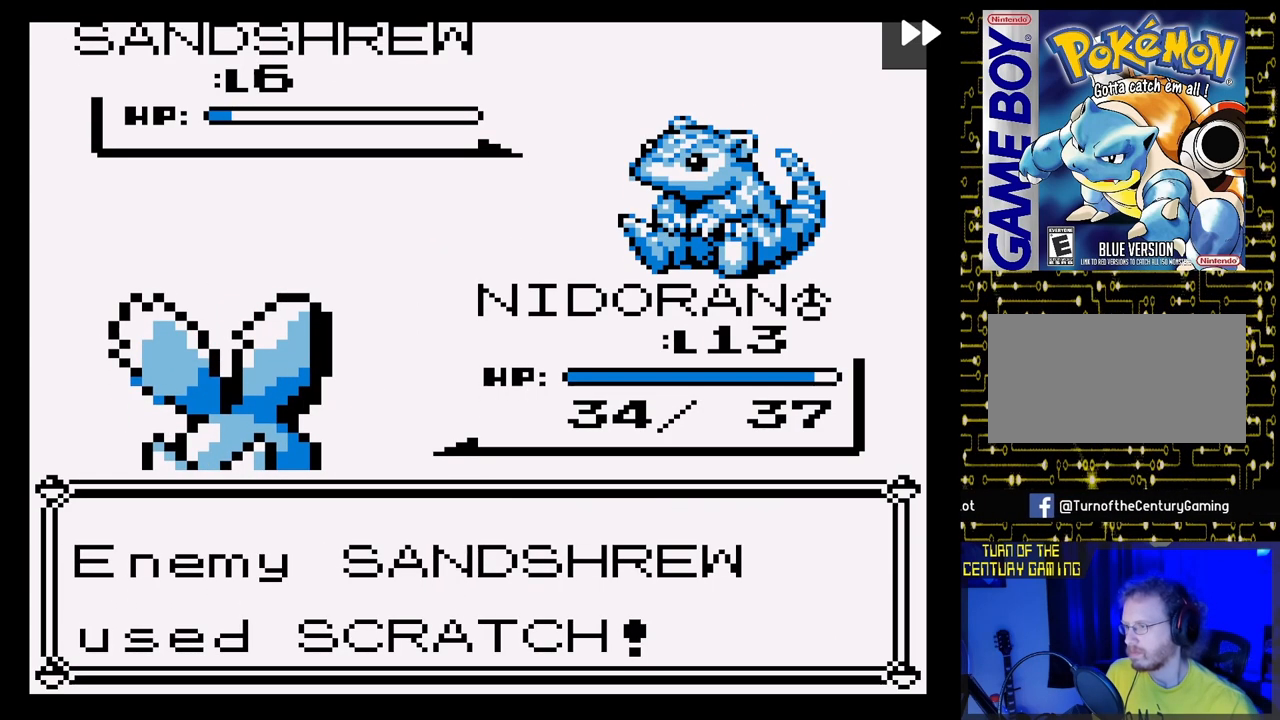
{"buttons": [], "events": [[350, "A", "down"], [500, "A", "up"]]}
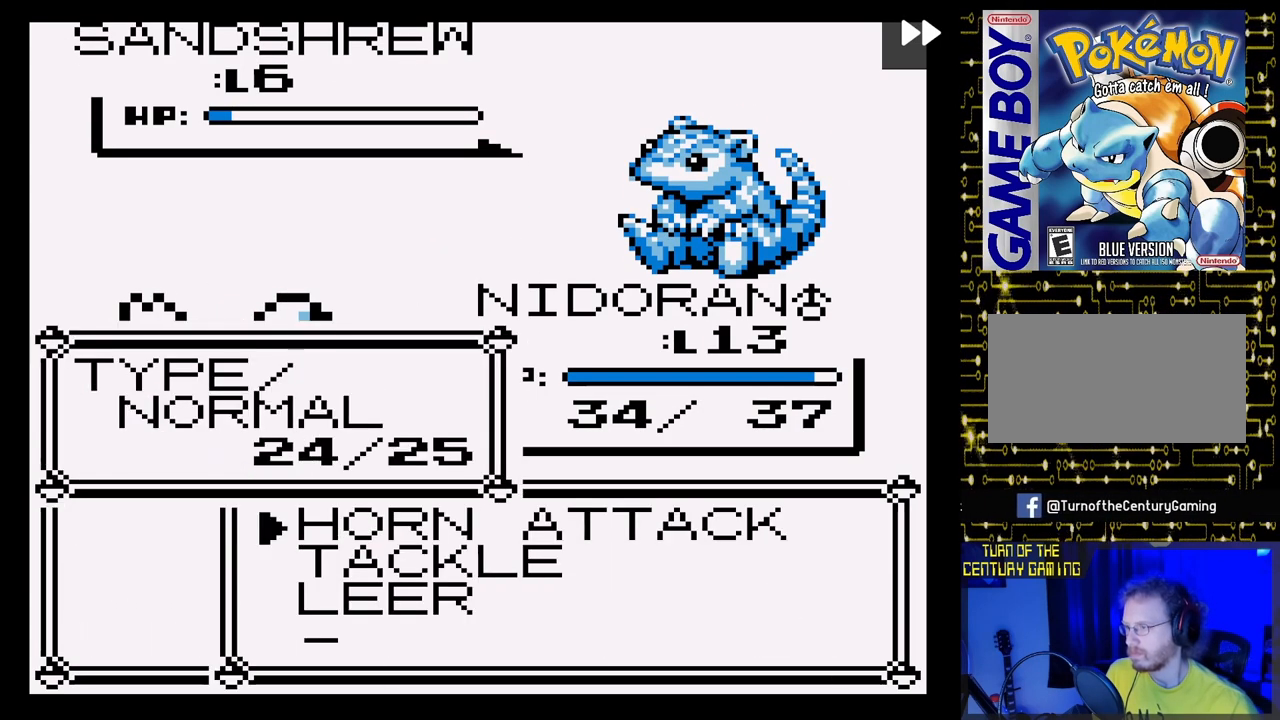
{"buttons": [], "events": [[117, "DPAD_DOWN", "down"], [217, "DPAD_DOWN", "up"], [350, "A", "down"], [483, "A", "up"]]}
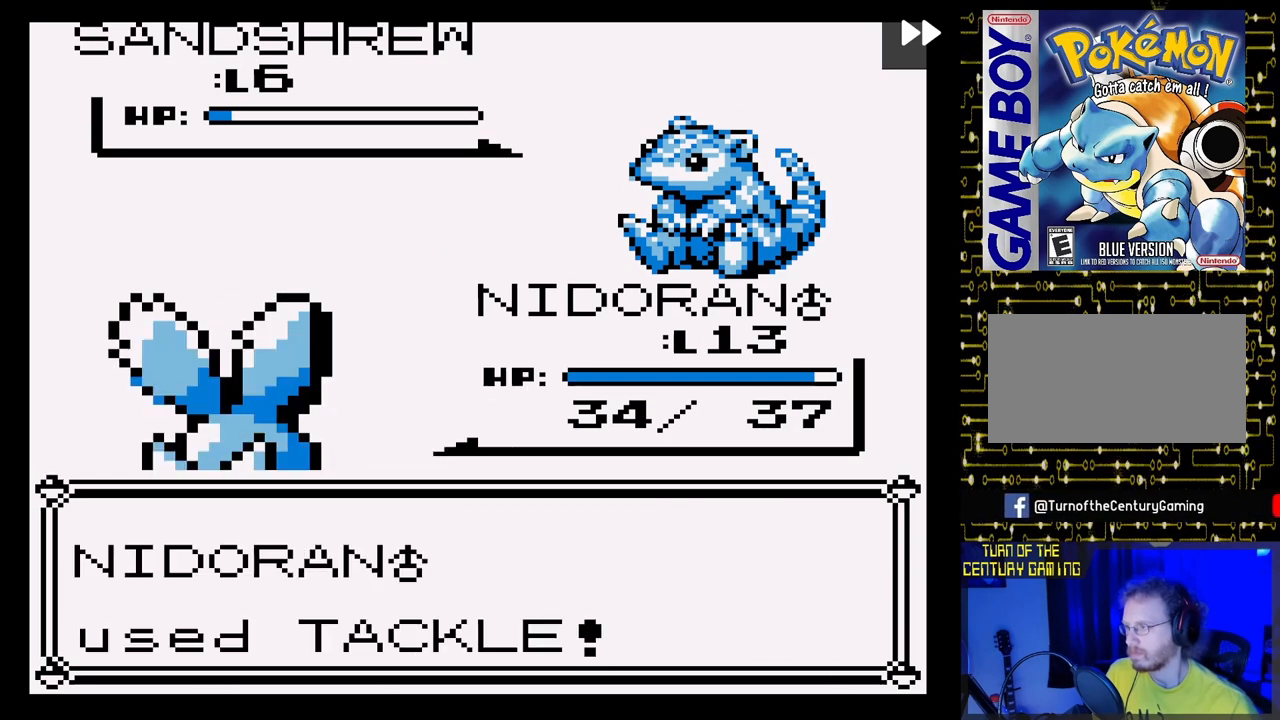
{"buttons": ["A"], "events": [[67, "A", "down"]]}
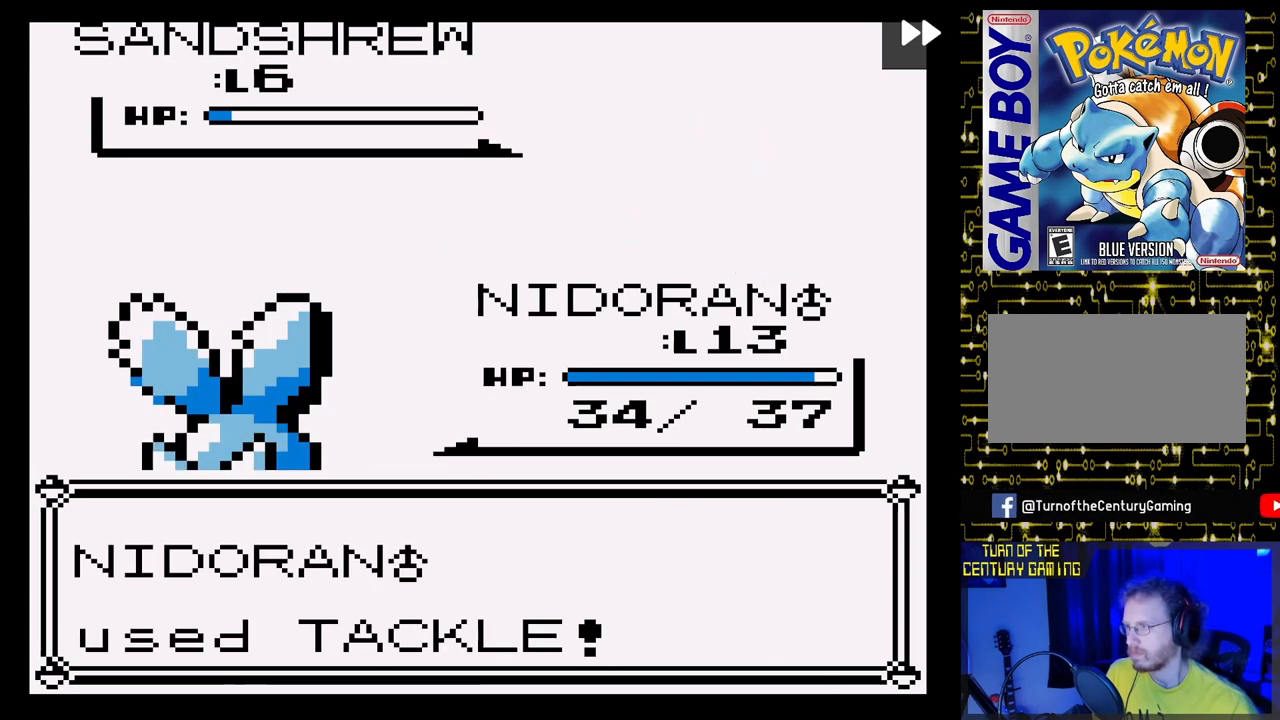
{"buttons": ["A"], "events": []}